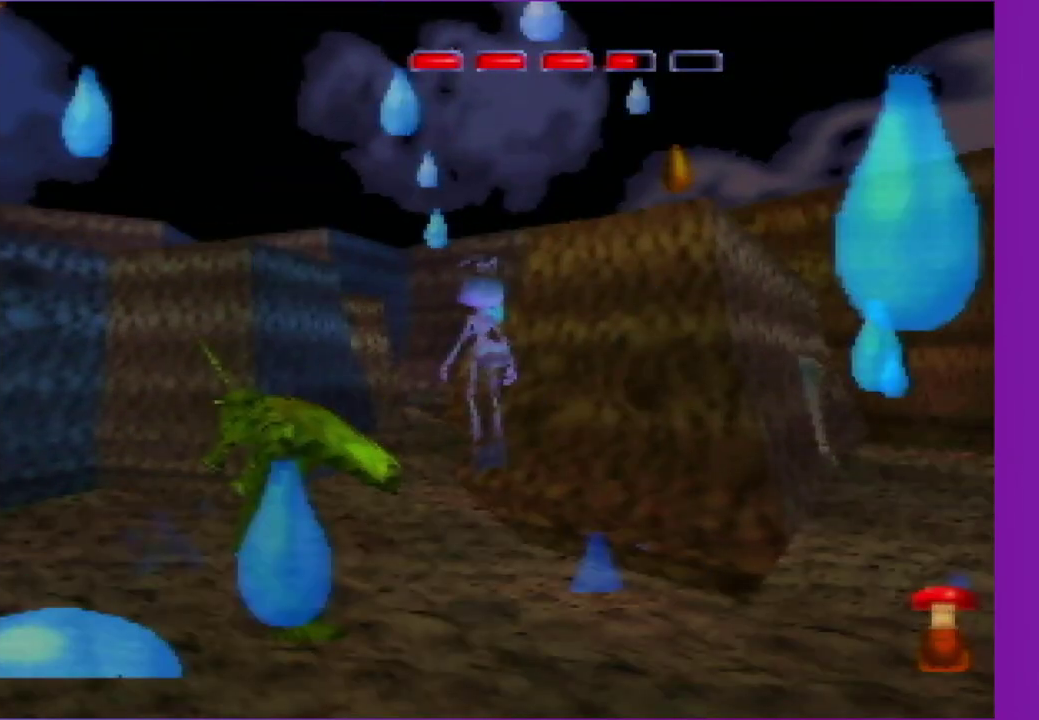
Gameplay with a controller (Nintendo layout); each line is a JSON object with the inputs held at the frame after it. "events" lists button and stick changes between this image and that frame as [ms after this image, input, new state], when the widget could be followed in between. Not read: L3 R3 right_stick.
{"buttons": [], "left_stick": "up", "events": [[33, "Z", "up"], [100, "Z", "down"], [250, "left_stick", "up-left"], [300, "Z", "up"], [433, "left_stick", "up"]]}
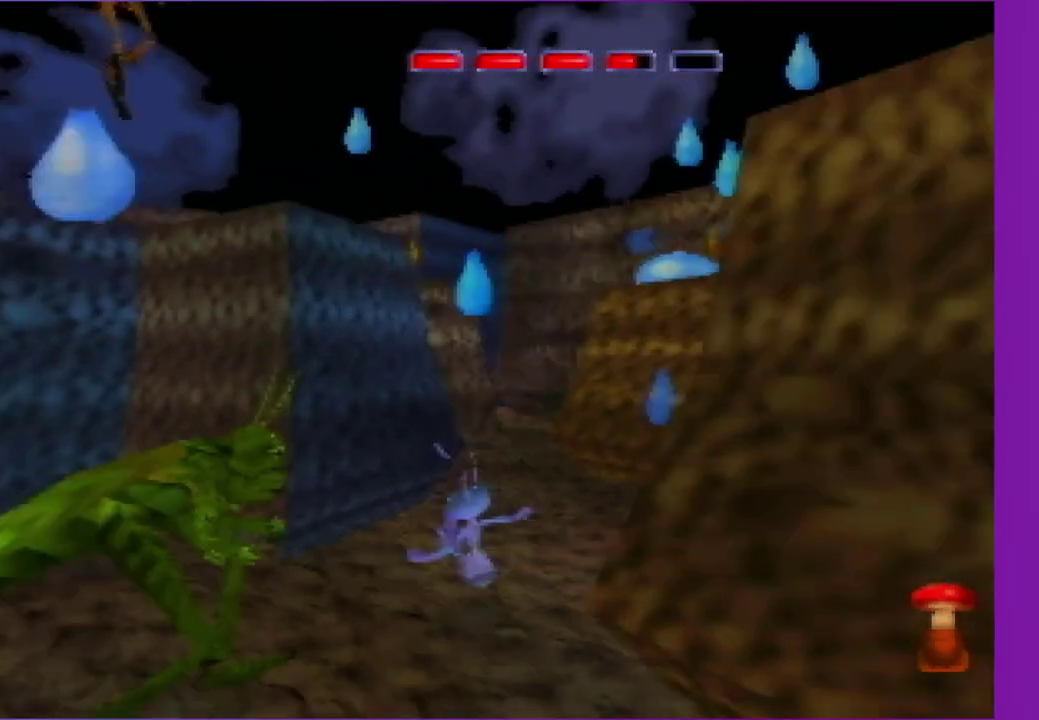
{"buttons": ["C_RIGHT"], "left_stick": "up", "events": [[200, "C_RIGHT", "down"], [267, "left_stick", "up-right"], [483, "left_stick", "up"]]}
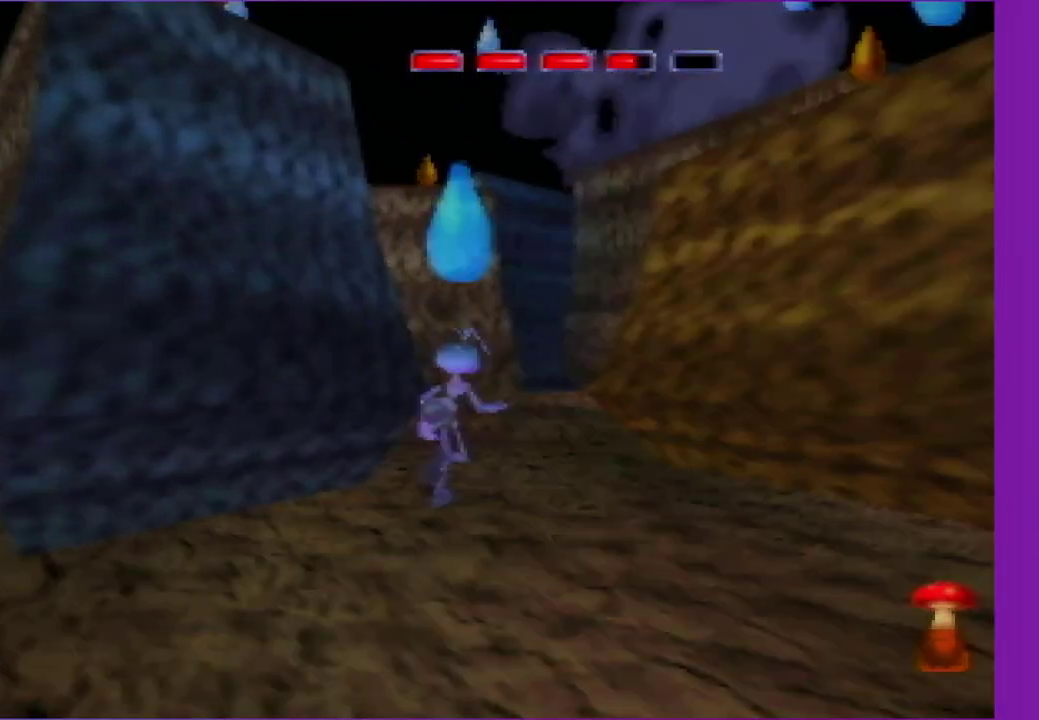
{"buttons": ["Z"], "left_stick": "up", "events": [[100, "C_RIGHT", "up"], [367, "Z", "down"]]}
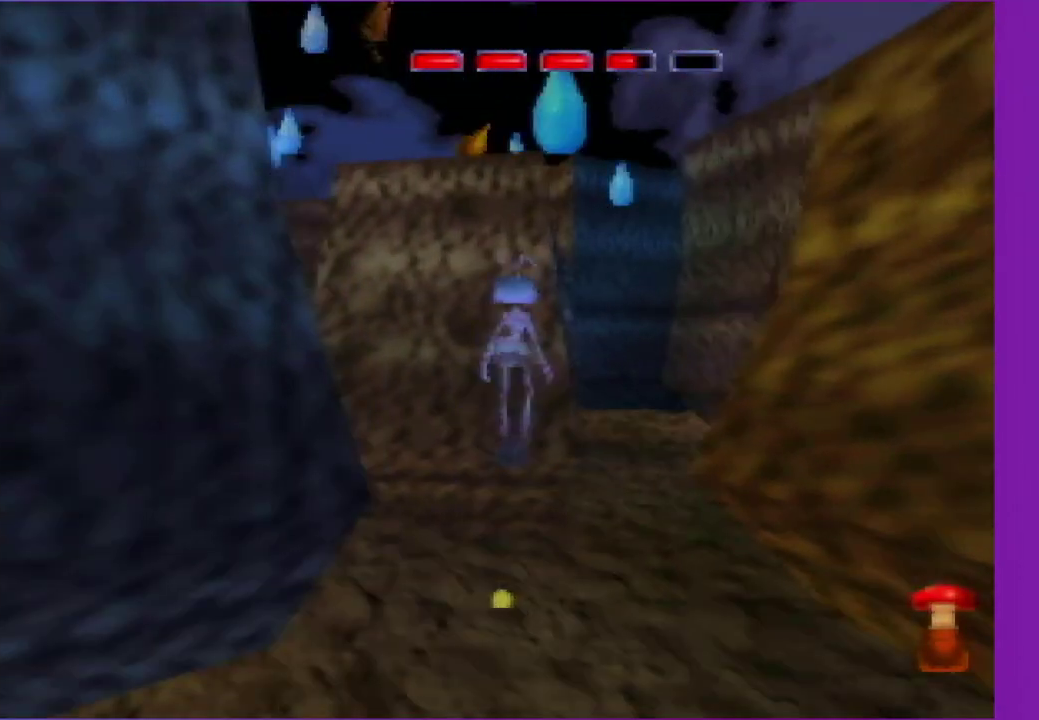
{"buttons": ["C_RIGHT"], "left_stick": "up", "events": [[17, "left_stick", "up-right"], [67, "Z", "up"], [217, "C_RIGHT", "down"], [483, "left_stick", "up"]]}
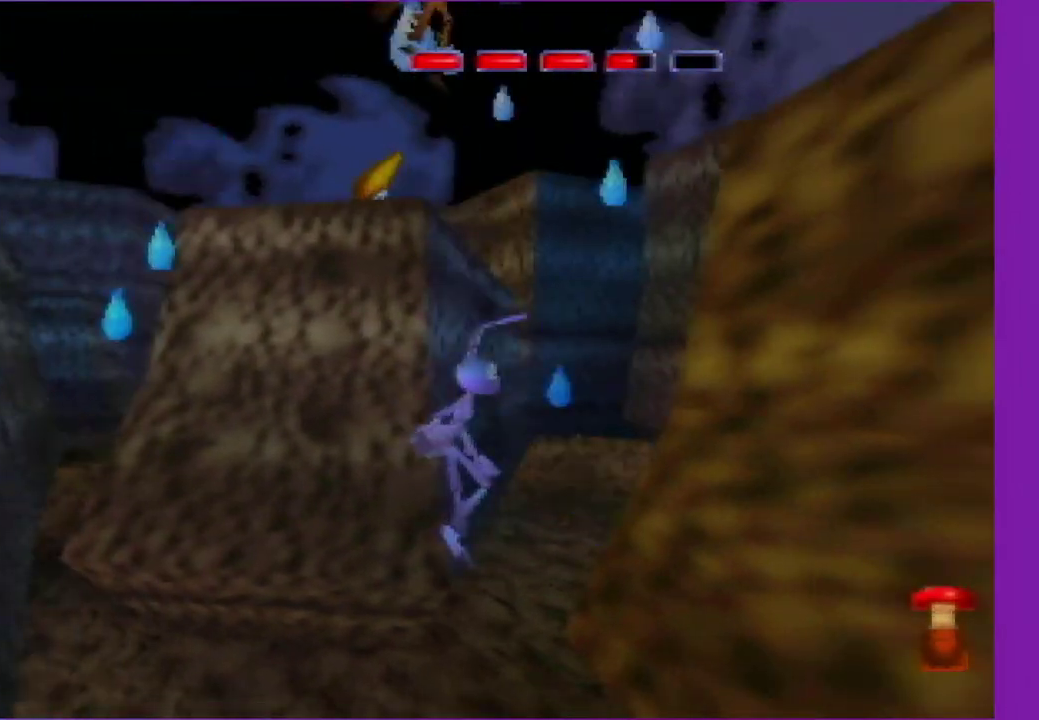
{"buttons": ["Z"], "left_stick": "up-right", "events": [[183, "C_RIGHT", "up"], [250, "Z", "down"], [300, "left_stick", "up-right"]]}
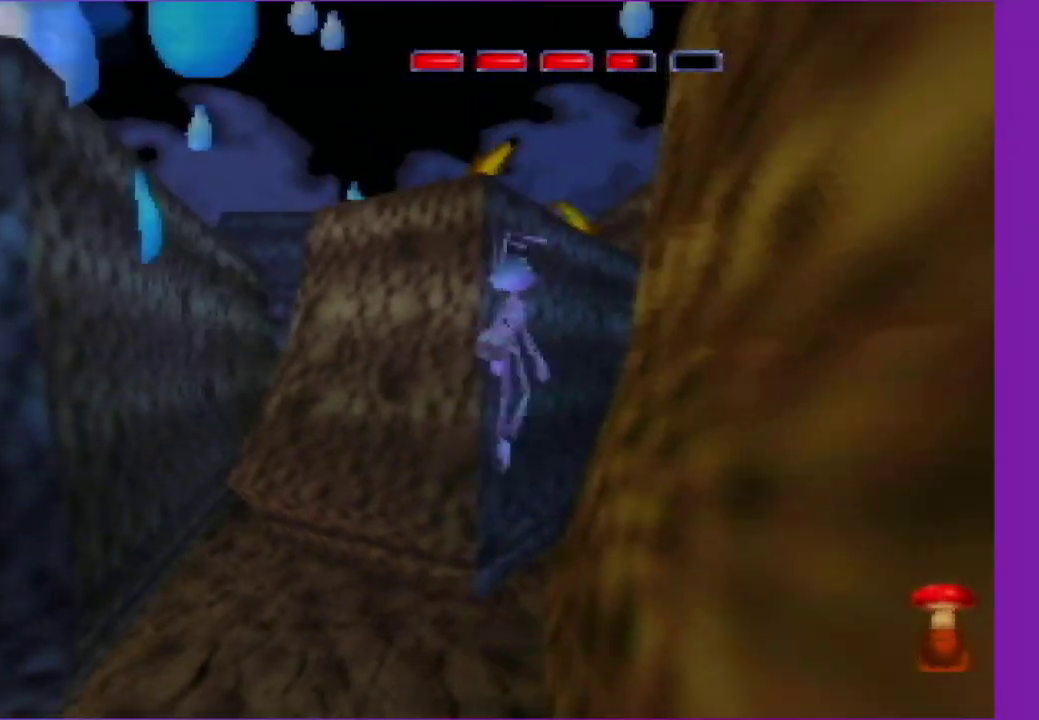
{"buttons": [], "left_stick": "up-right", "events": [[217, "Z", "up"]]}
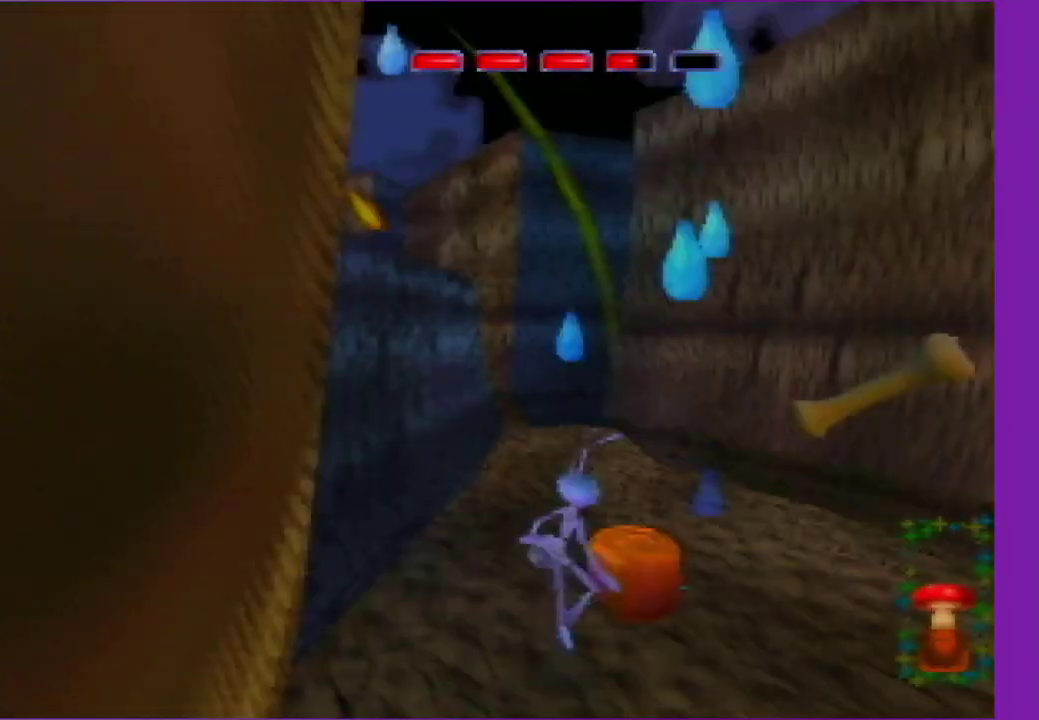
{"buttons": [], "left_stick": "up-right", "events": [[17, "left_stick", "up"], [200, "Z", "down"], [200, "left_stick", "center"], [450, "Z", "up"], [450, "left_stick", "up-right"]]}
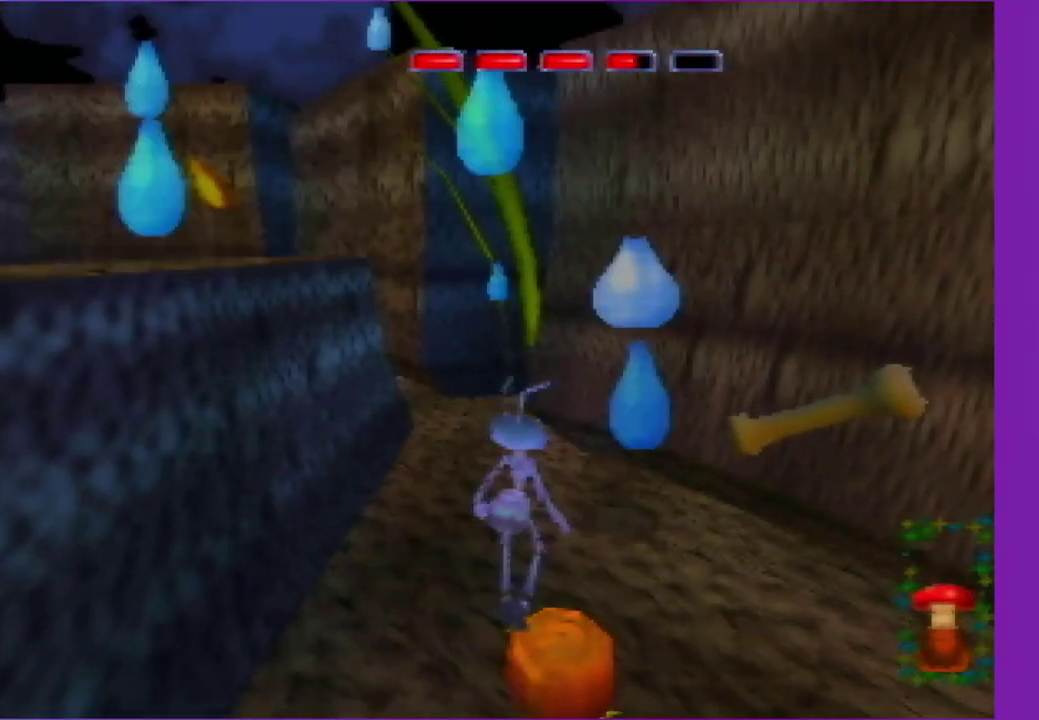
{"buttons": ["C_RIGHT"], "left_stick": "center", "events": [[17, "C_RIGHT", "down"], [17, "left_stick", "center"]]}
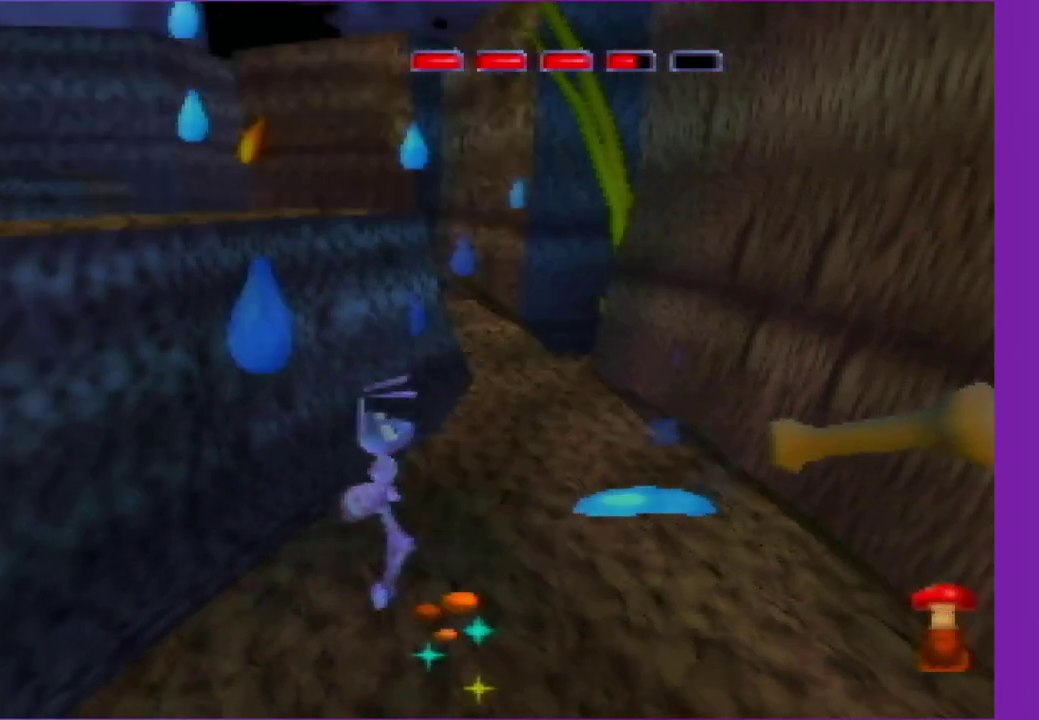
{"buttons": [], "left_stick": "center", "events": [[283, "C_RIGHT", "up"], [283, "left_stick", "right"], [367, "left_stick", "down-right"], [450, "left_stick", "center"]]}
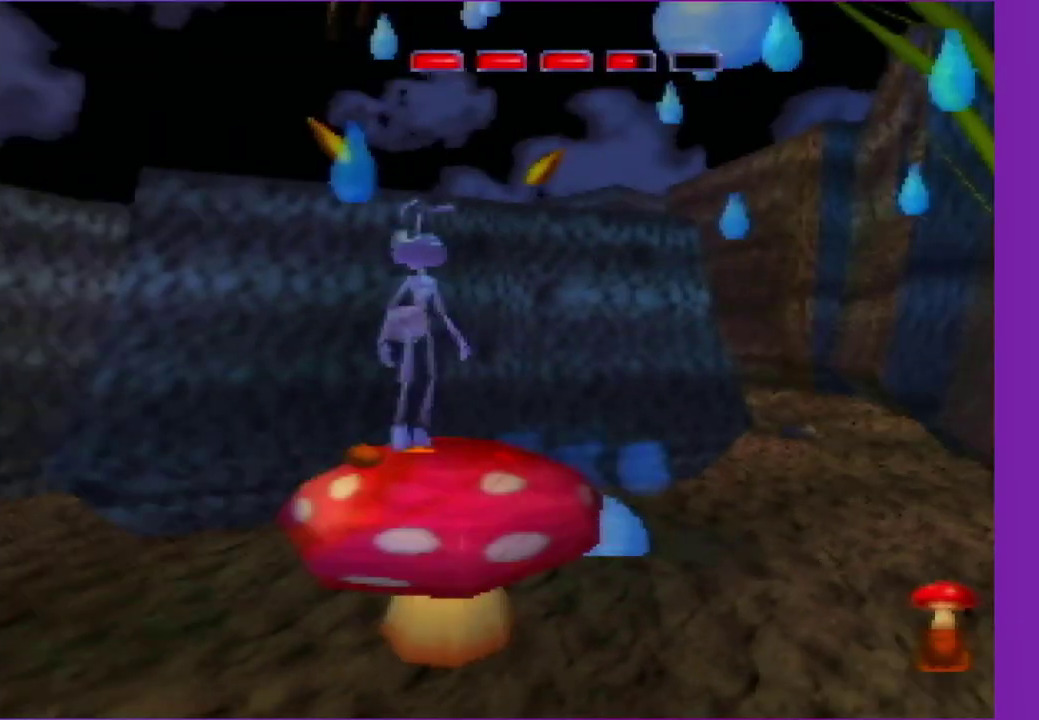
{"buttons": ["A"], "left_stick": "center", "events": [[283, "left_stick", "up-right"], [367, "left_stick", "center"], [450, "A", "down"]]}
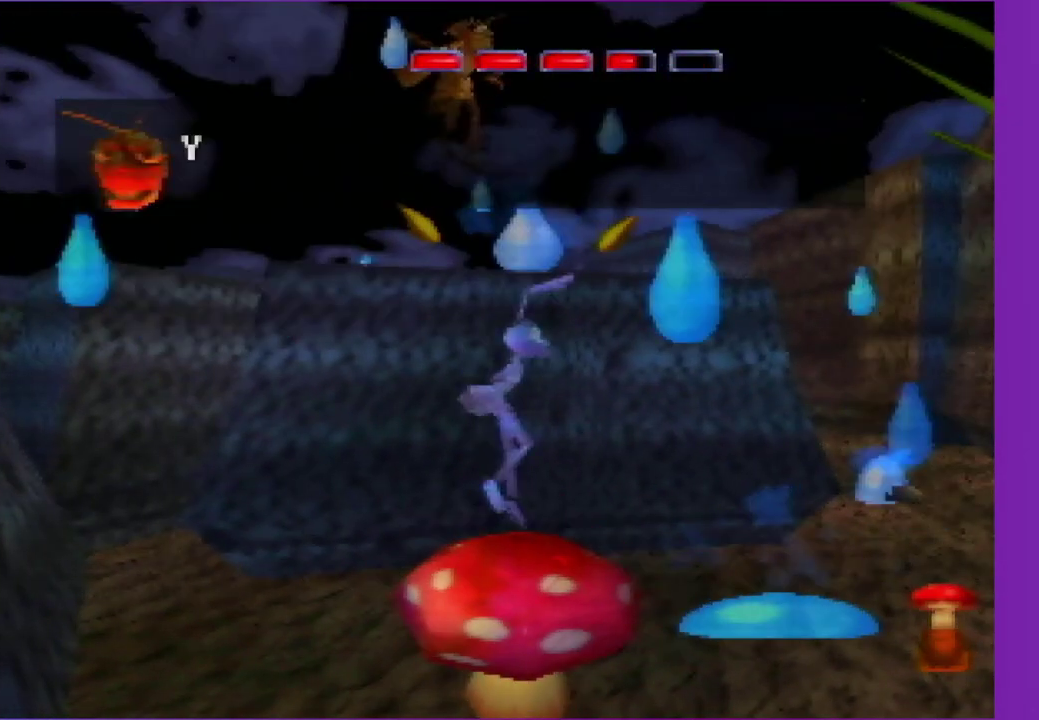
{"buttons": [], "left_stick": "up", "events": [[33, "A", "up"], [117, "A", "down"], [200, "A", "up"], [283, "A", "down"], [450, "A", "up"], [450, "left_stick", "up"]]}
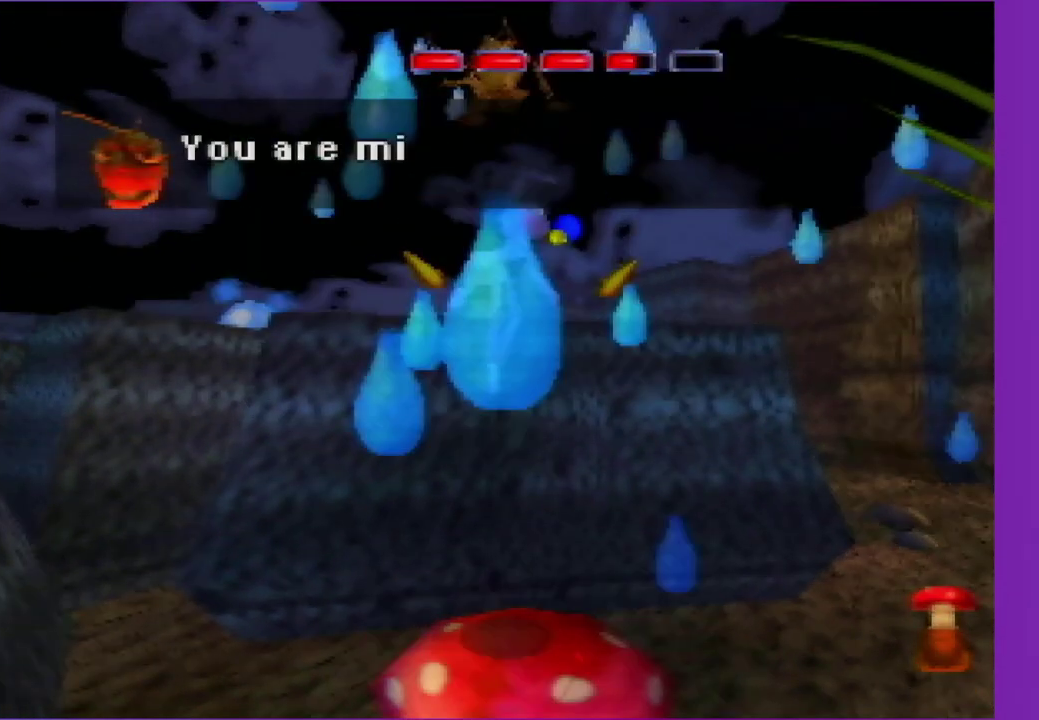
{"buttons": [], "left_stick": "center", "events": [[33, "A", "down"], [117, "A", "up"], [117, "left_stick", "center"], [200, "A", "down"], [283, "A", "up"], [367, "A", "down"], [450, "A", "up"]]}
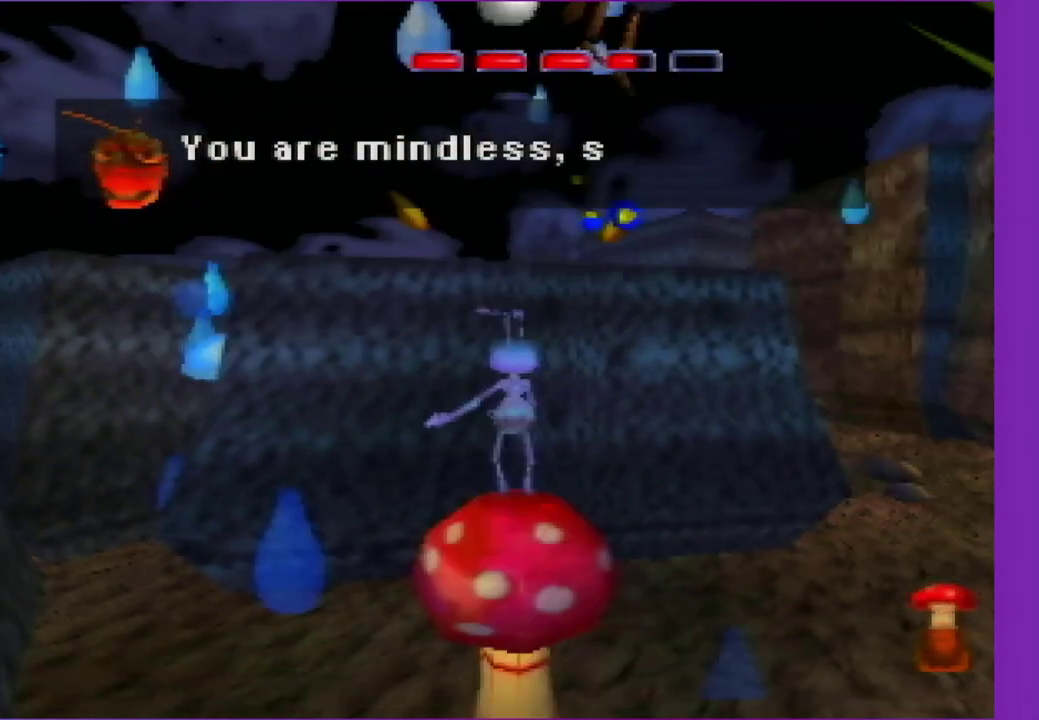
{"buttons": ["A"], "left_stick": "center", "events": [[117, "A", "down"], [200, "A", "up"], [283, "A", "down"], [367, "A", "up"], [450, "A", "down"]]}
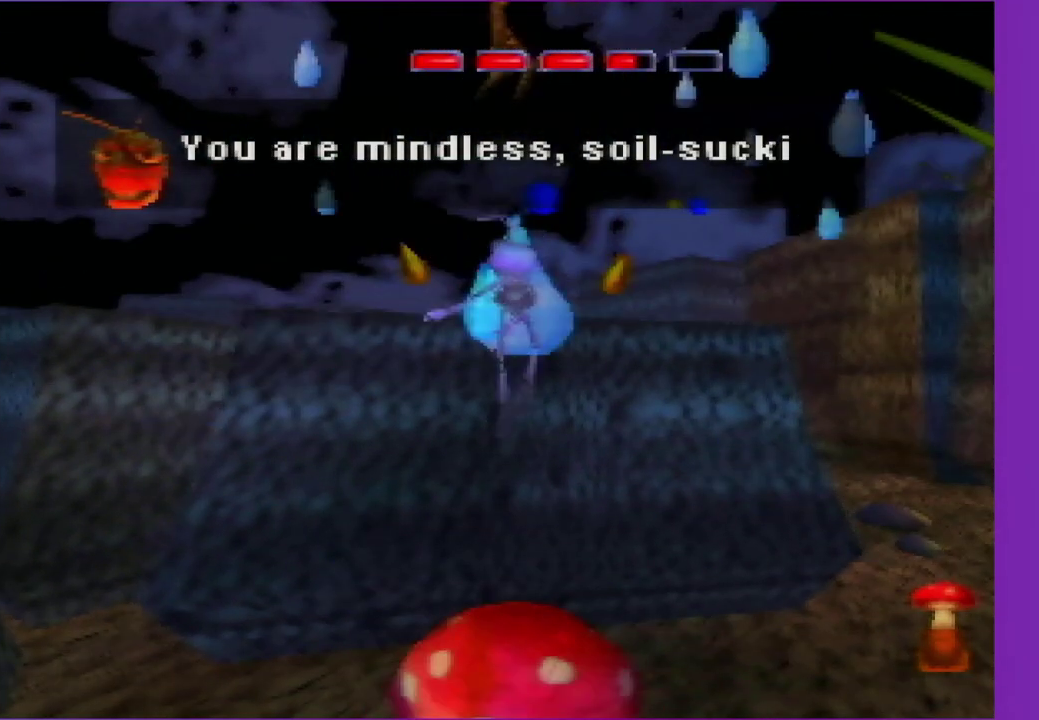
{"buttons": [], "left_stick": "center", "events": [[33, "A", "up"], [217, "A", "down"], [283, "A", "up"], [367, "A", "down"], [450, "A", "up"]]}
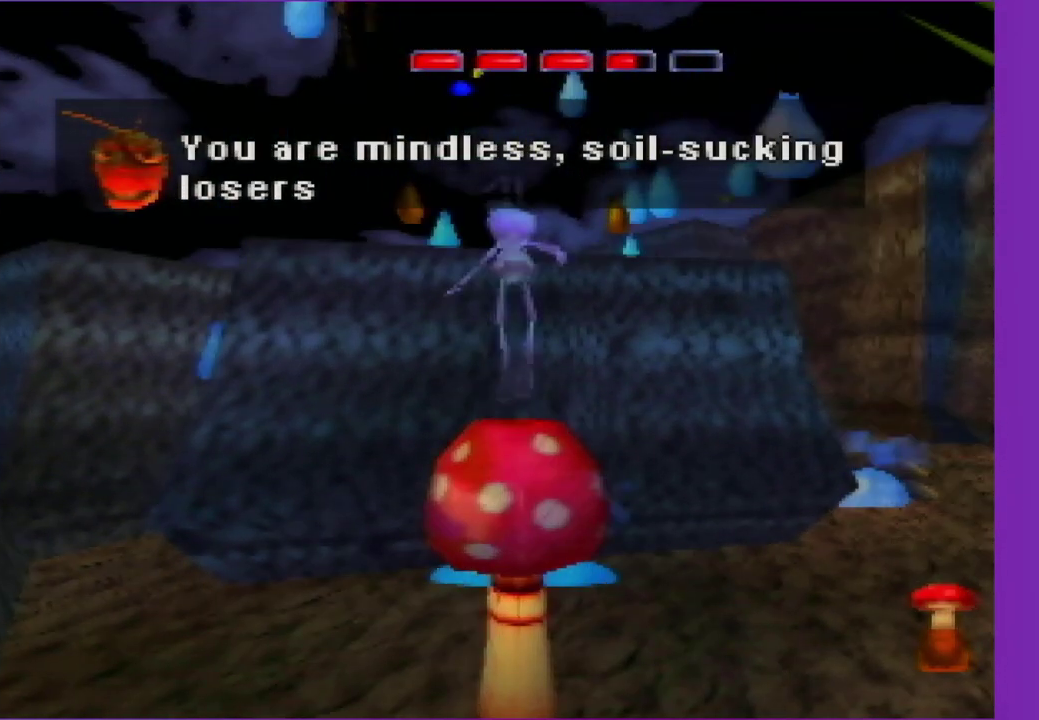
{"buttons": ["A"], "left_stick": "center", "events": [[33, "A", "down"], [117, "left_stick", "left"], [217, "A", "up"], [217, "left_stick", "center"], [283, "A", "down"], [367, "A", "up"], [467, "A", "down"]]}
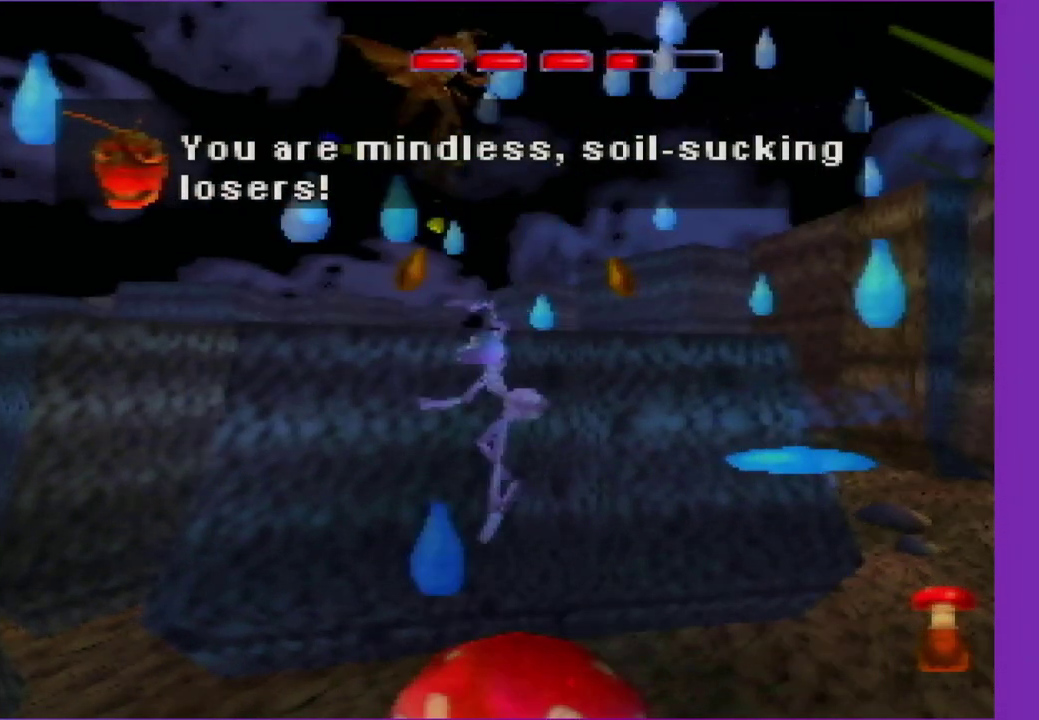
{"buttons": [], "left_stick": "center", "events": [[33, "A", "up"], [117, "left_stick", "up"], [217, "left_stick", "center"], [383, "A", "down"], [467, "A", "up"]]}
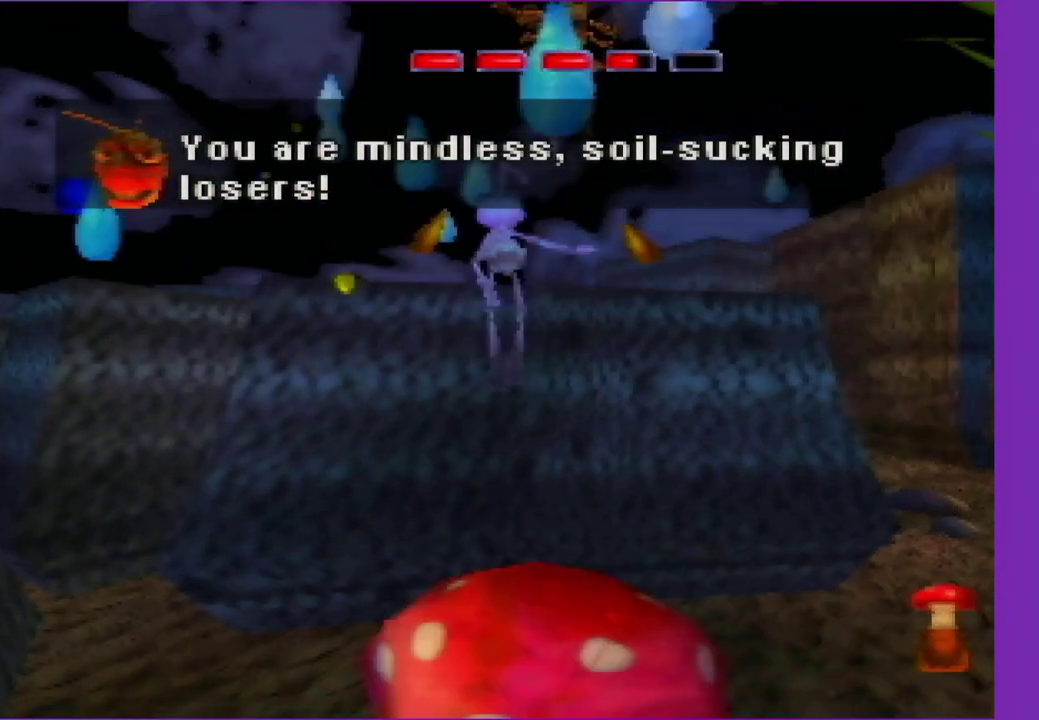
{"buttons": ["A"], "left_stick": "center", "events": [[33, "A", "down"], [117, "A", "up"], [117, "left_stick", "up-right"], [217, "left_stick", "center"], [283, "A", "down"], [367, "A", "up"], [467, "A", "down"]]}
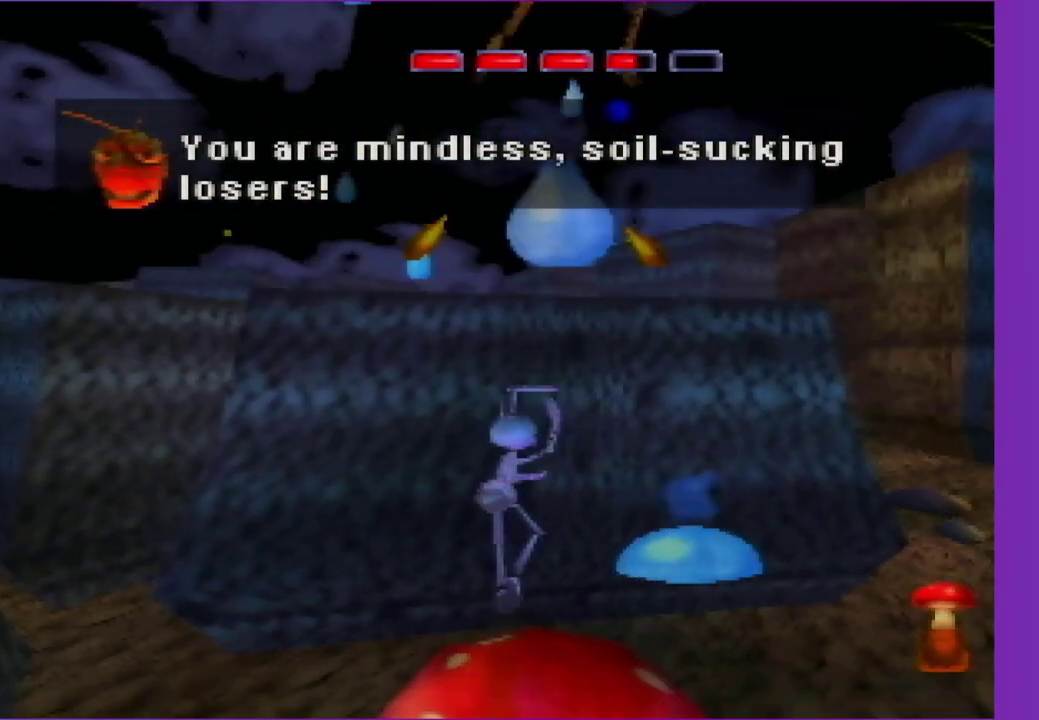
{"buttons": [], "left_stick": "center", "events": [[33, "A", "up"], [133, "A", "down"], [217, "A", "up"], [367, "A", "down"], [467, "A", "up"]]}